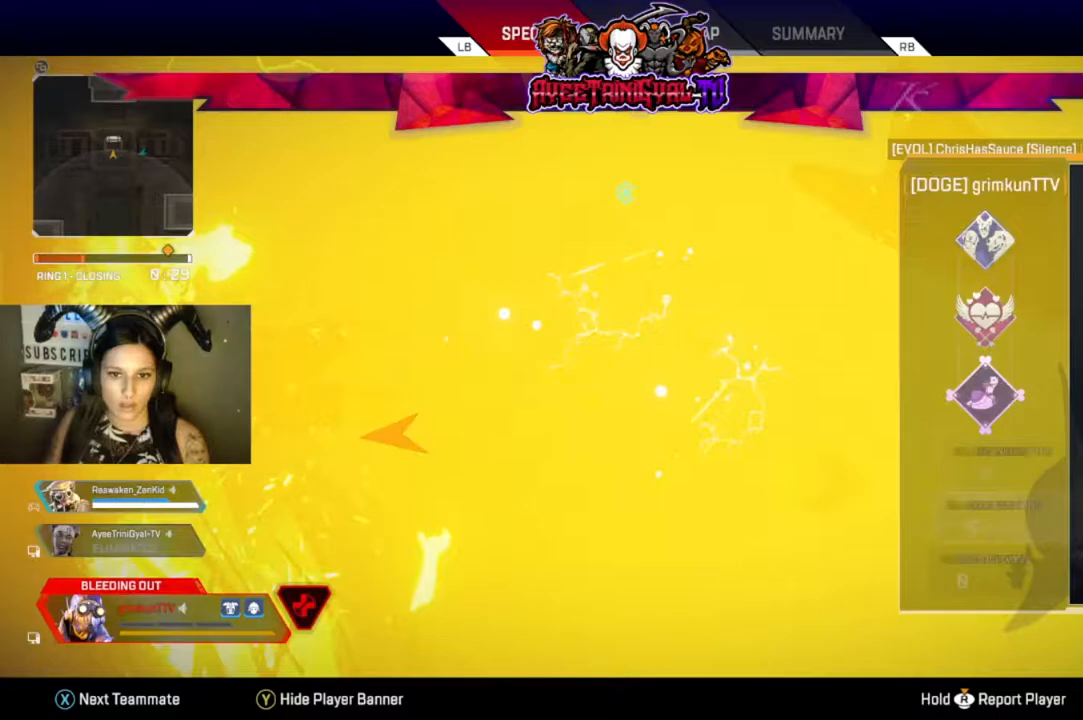
Gameplay with a controller (Xbox layout); each line is a JSON object with the inputs held at the frame after it. "events" lists button and stick changes between this image and that frame as [ms after this image, input, new state], when the widget could be followed in between.
{"buttons": ["R1"], "left_stick": "center", "right_stick": "center", "events": [[400, "R1", "down"]]}
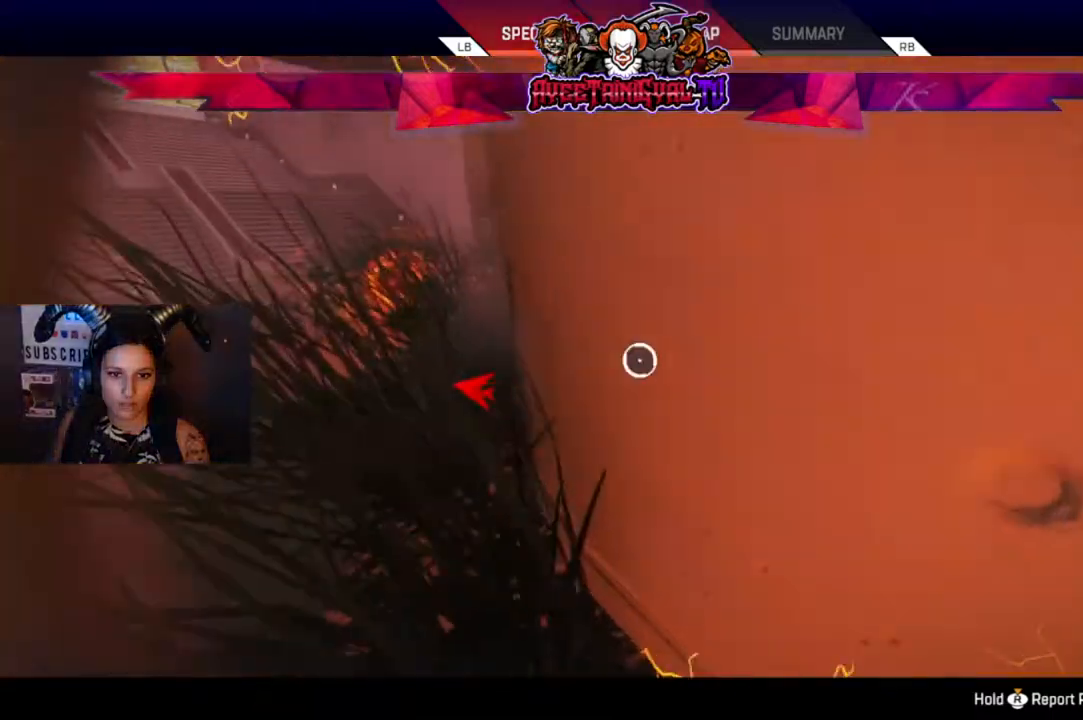
{"buttons": [], "left_stick": "center", "right_stick": "center", "events": [[33, "R1", "up"]]}
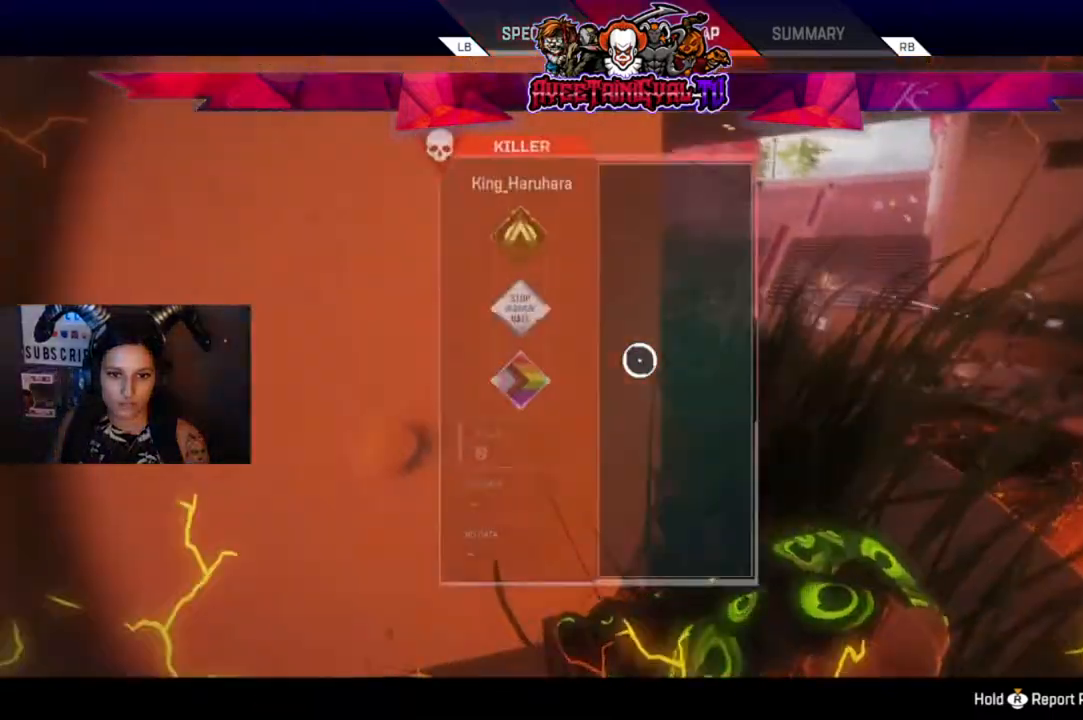
{"buttons": [], "left_stick": "center", "right_stick": "center", "events": []}
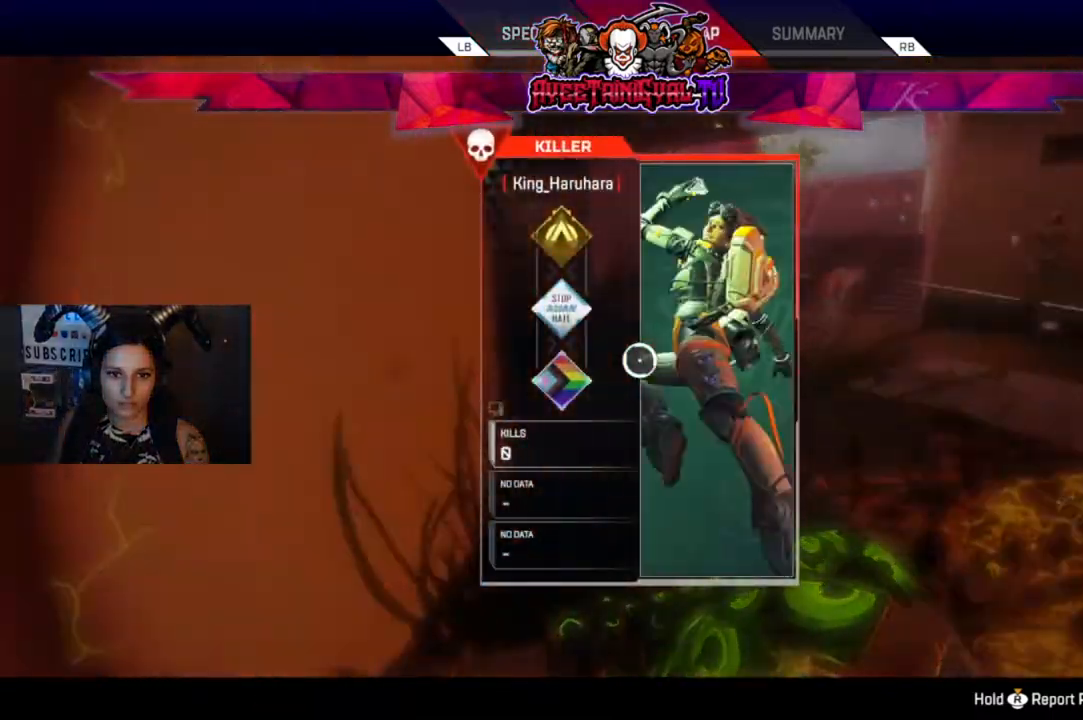
{"buttons": ["Y"], "left_stick": "center", "right_stick": "center", "events": [[433, "Y", "down"]]}
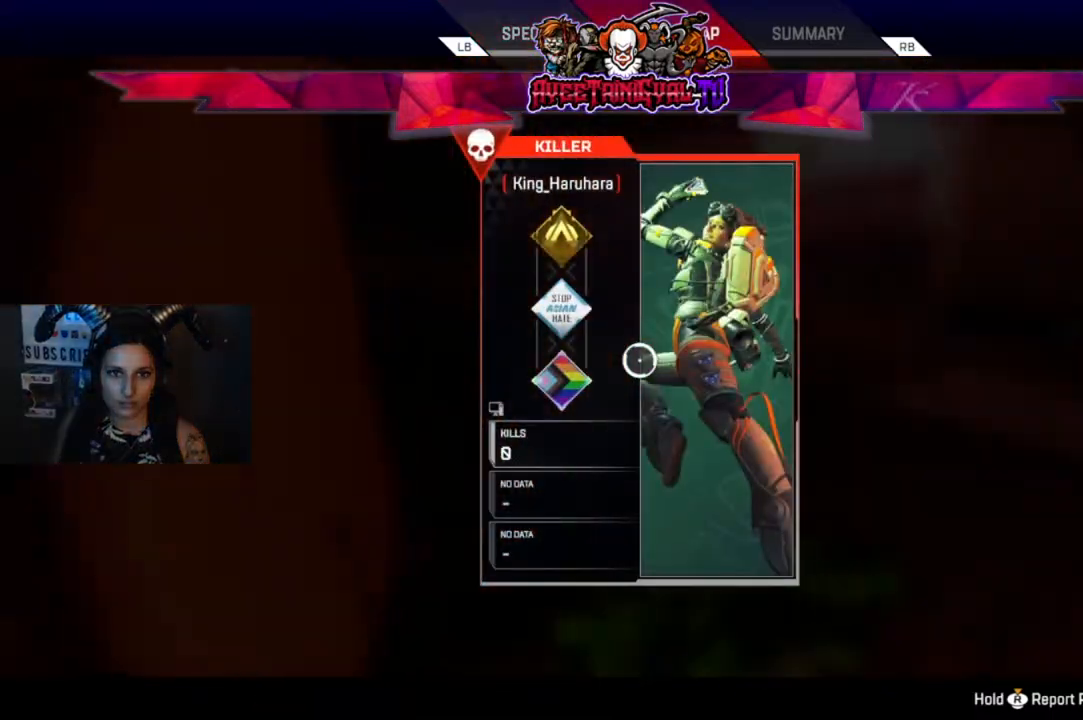
{"buttons": ["L1", "L2"], "left_stick": "center", "right_stick": "center", "events": [[67, "Y", "up"], [367, "L1", "down"], [367, "L2", "down"]]}
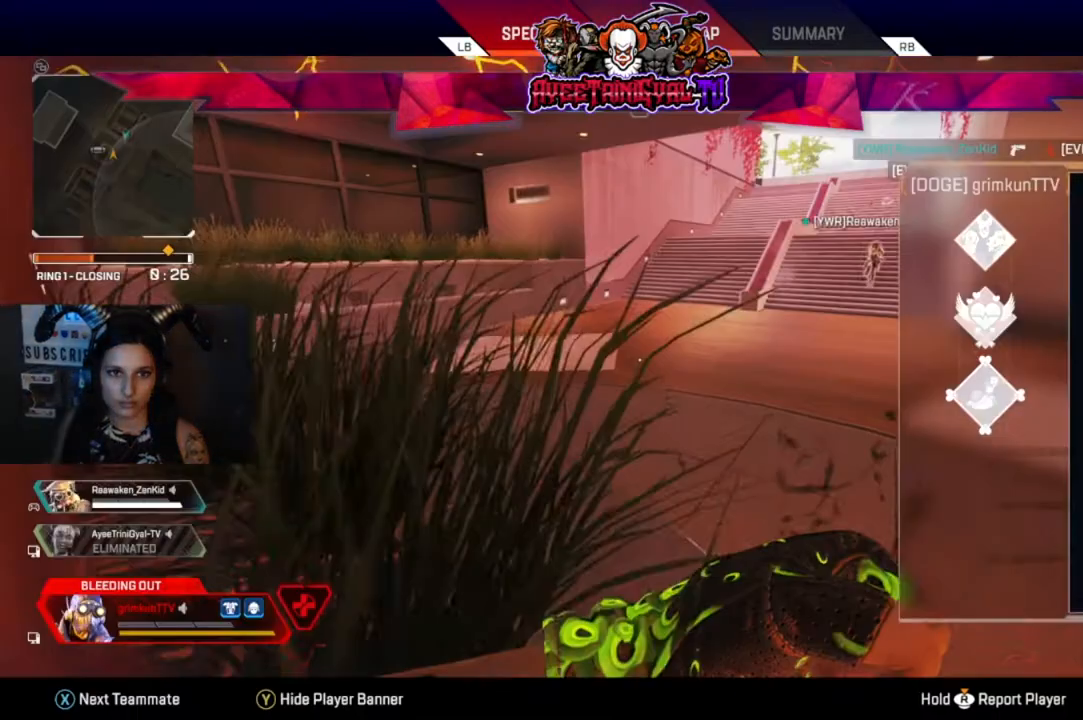
{"buttons": [], "left_stick": "center", "right_stick": "center", "events": [[67, "L1", "up"], [67, "L2", "up"]]}